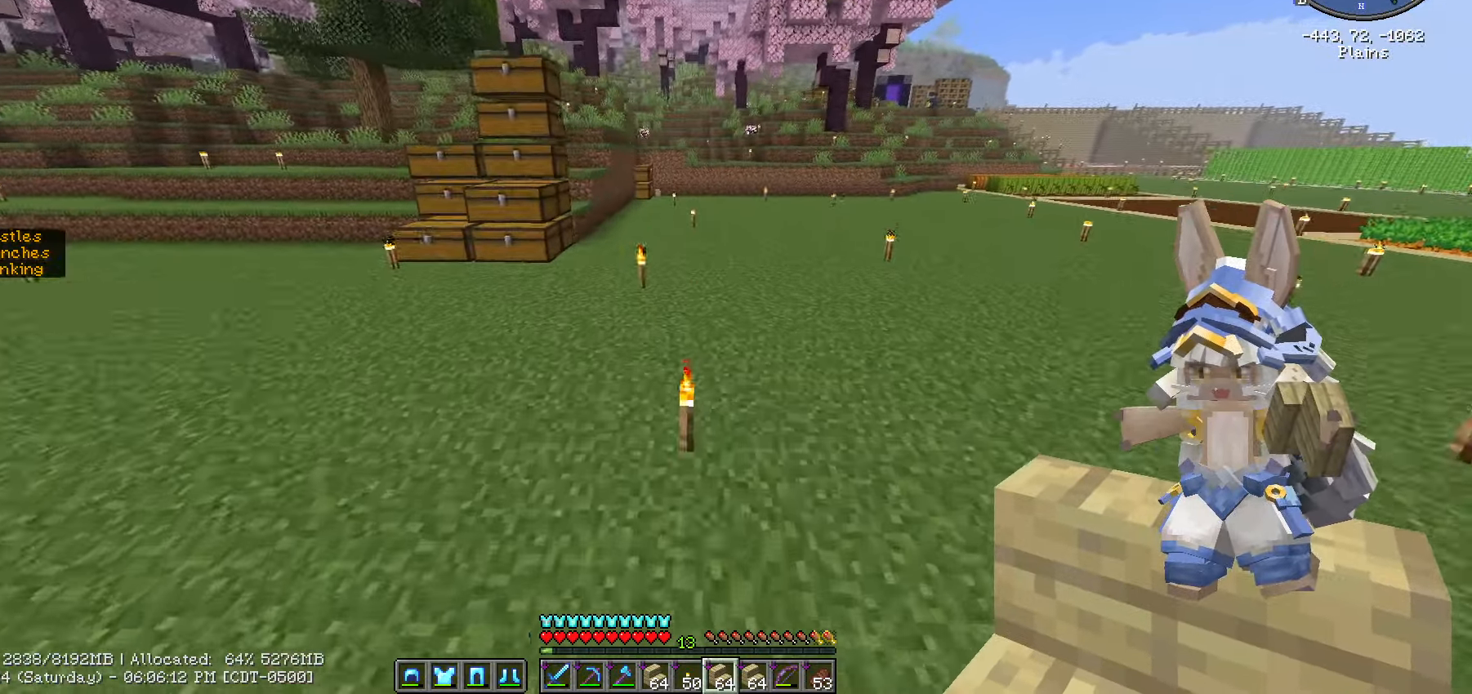
Gameplay with keyboard and mouse; each line is a JSON object with the keys and mouse buttons held at the frame after it. "events" lists presses ("down") and releases ("up") of ".", "/", "0", "1", "2", "3", "4", "5", "6", "7", "8", "9", "a", "alt_l", "alt_r", "b", "backslash", "backspace", "c", "caps_lock", "comma", "ctrl_l", "ctrl_r", "d", "e", "equals", "escape", "f", "f1", "f10", "f11", "f12", "f2", "f3", "f4", "f5", "f6", "f7", "f8", "f9", "g", "h", "i", "j", "k", "l", "lbracket", "m", "minus", "n", "o", "p", "q", "quote", "r", "rbracket", "return", "s", "semicolon", "shift_l", "shift_r", "space", "super", "t", "tab", "tilde", "u", "v", "w", "x", "y", "z", "mouse_left", "mouse_wheel" and "mouse_right" between this image and that frame as [ms after this image, input, new state], when the widget could be followed in between. "mouse_left", "mouse_wheel", "mouse_right" = the "left", "wheel", "right" buttons of the "mouse" list. No other keys are recorded. Fast repeated clicks can show as one long hold. "wheel" means that the mouse wheel is clicked or scrolled. "mouse_move" is the direction in which the mouse moves at that frame (one of eight, or "still"), when it could be read.
{"keys": ["ctrl_l", "space", "w"], "mouse": [], "events": []}
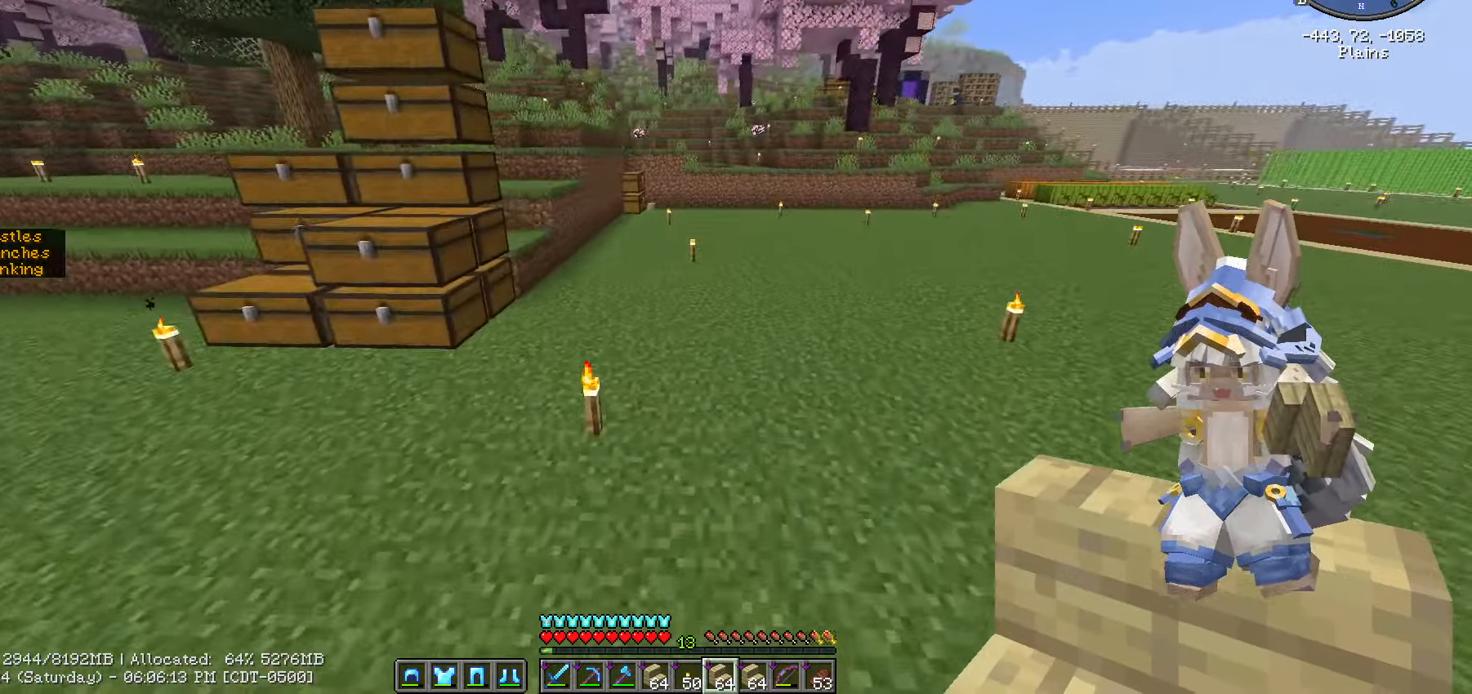
{"keys": ["caps_lock", "space", "w"], "mouse": [], "mouse_move": "still", "events": [[183, "space", "up"], [233, "ctrl_l", "up"], [283, "space", "down"], [516, "caps_lock", "down"]]}
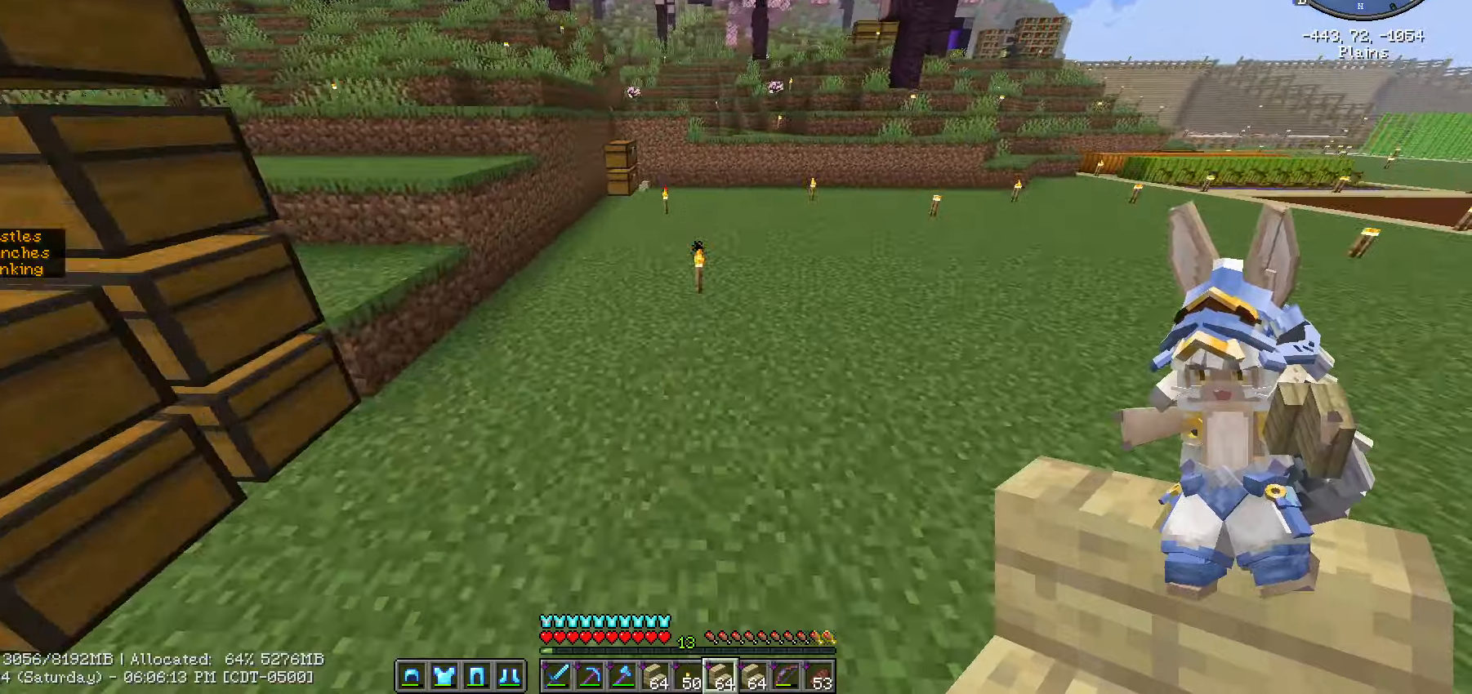
{"keys": ["space", "w"], "mouse": [], "mouse_move": "still", "events": [[83, "caps_lock", "up"], [217, "caps_lock", "down"], [267, "caps_lock", "up"]]}
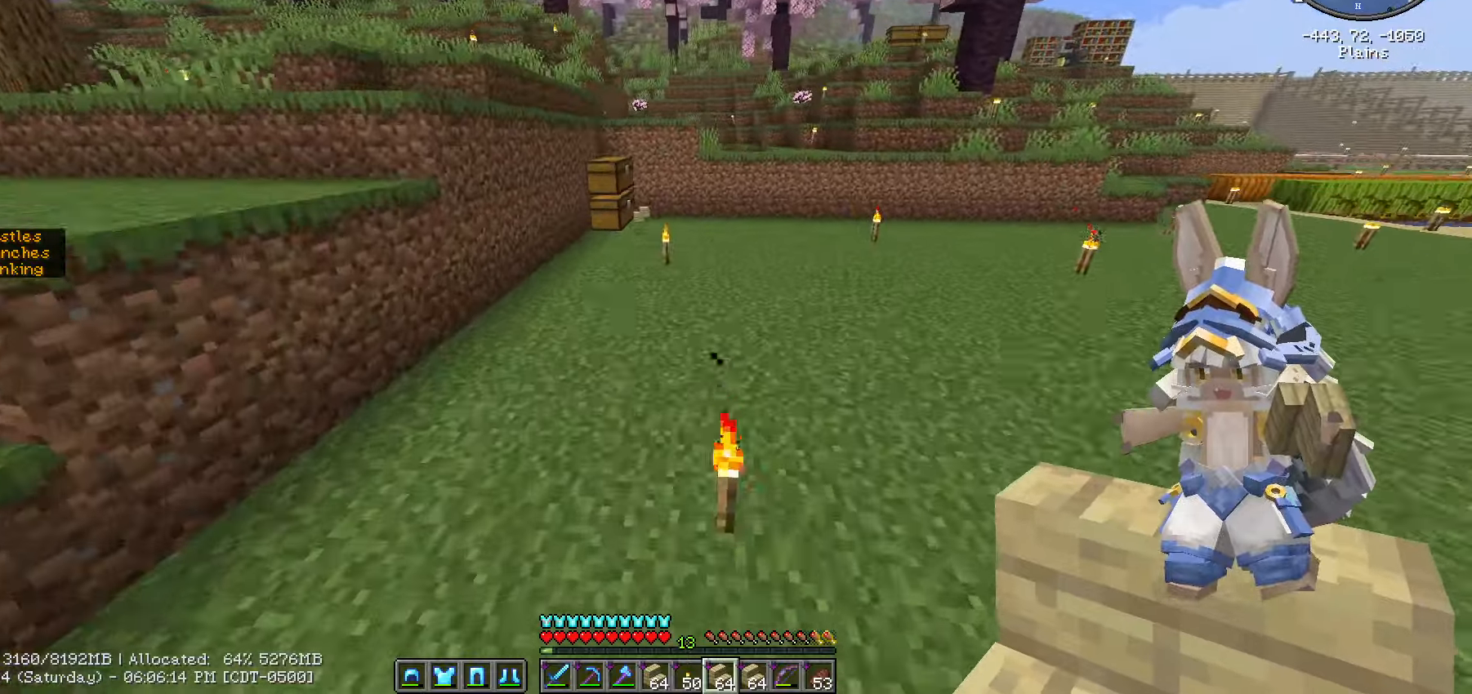
{"keys": ["ctrl_l", "space", "w"], "mouse": [], "mouse_move": "still", "events": [[150, "ctrl_l", "down"]]}
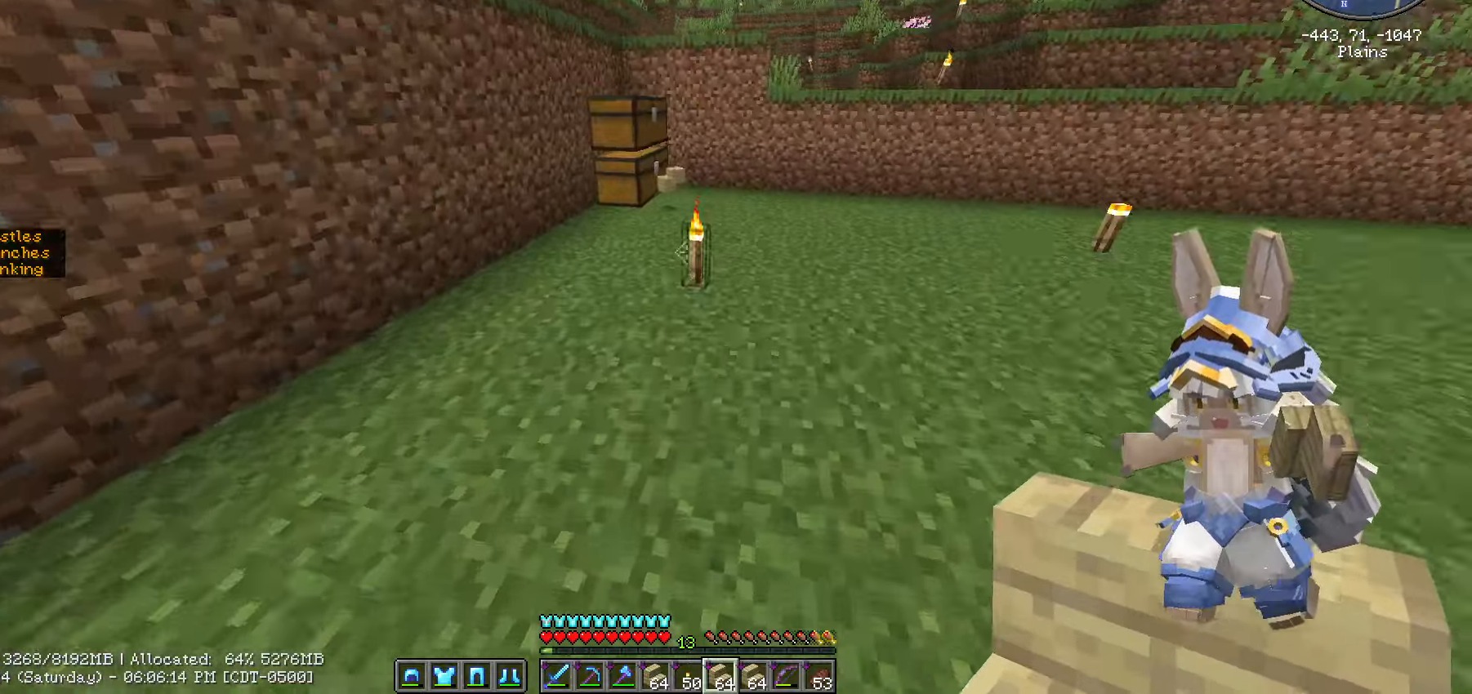
{"keys": ["ctrl_l", "w"], "mouse": [], "mouse_move": "still", "events": [[150, "space", "up"]]}
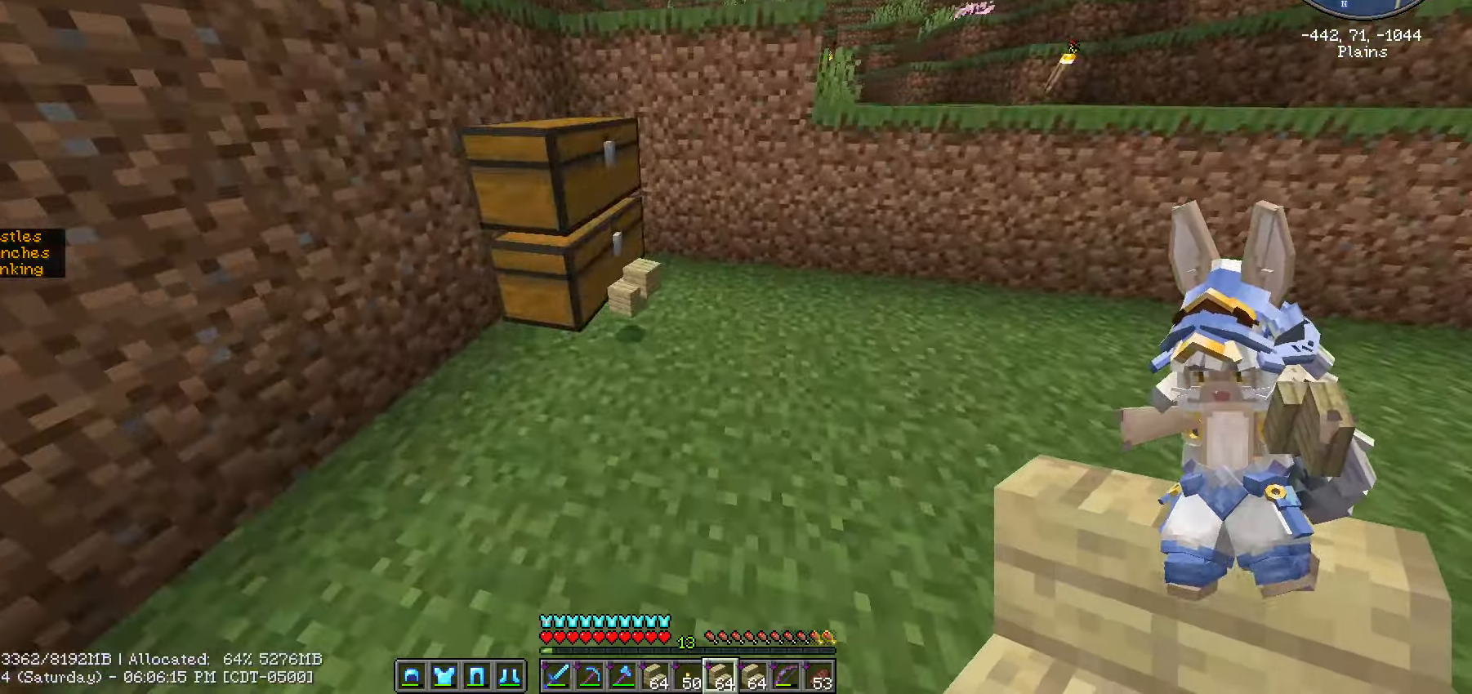
{"keys": ["ctrl_l", "w"], "mouse": [], "mouse_move": "right", "events": [[217, "a", "down"], [367, "a", "up"]]}
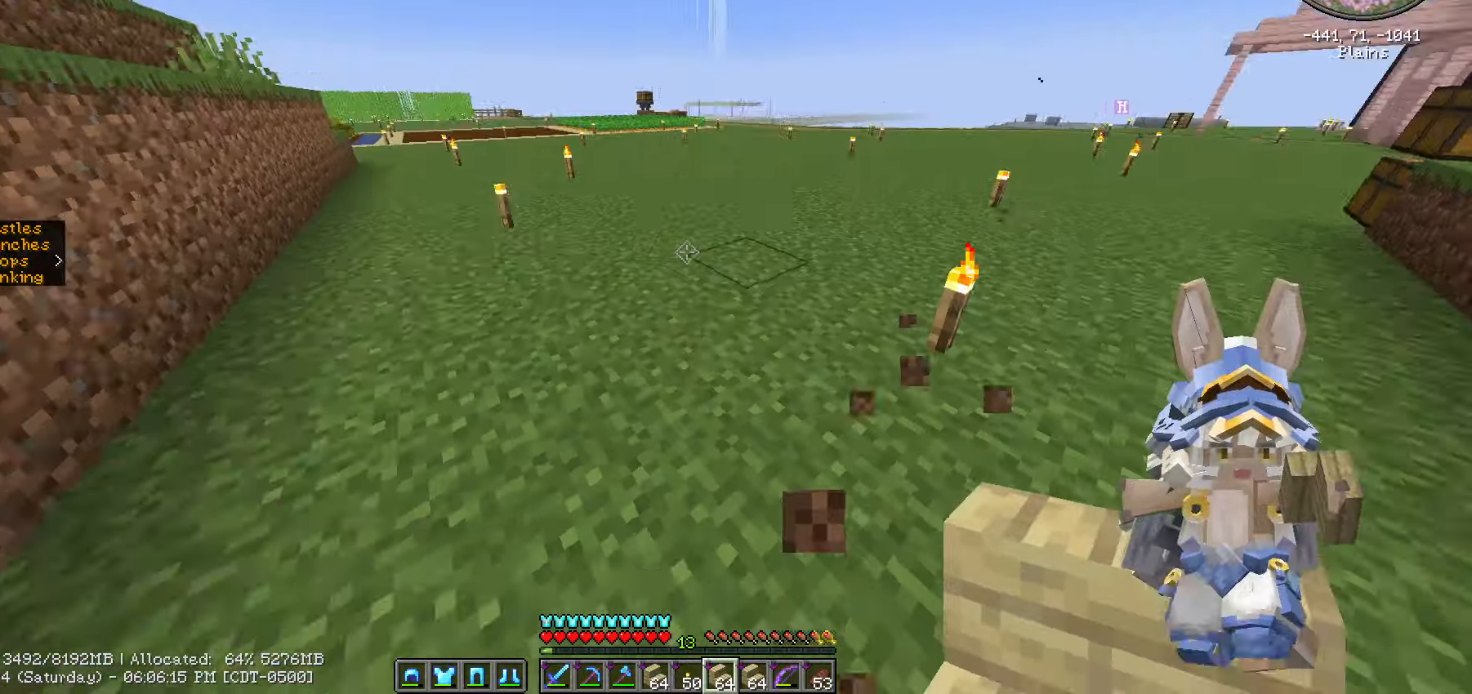
{"keys": ["ctrl_l", "space", "w"], "mouse": [], "mouse_move": "still", "events": [[150, "space", "down"]]}
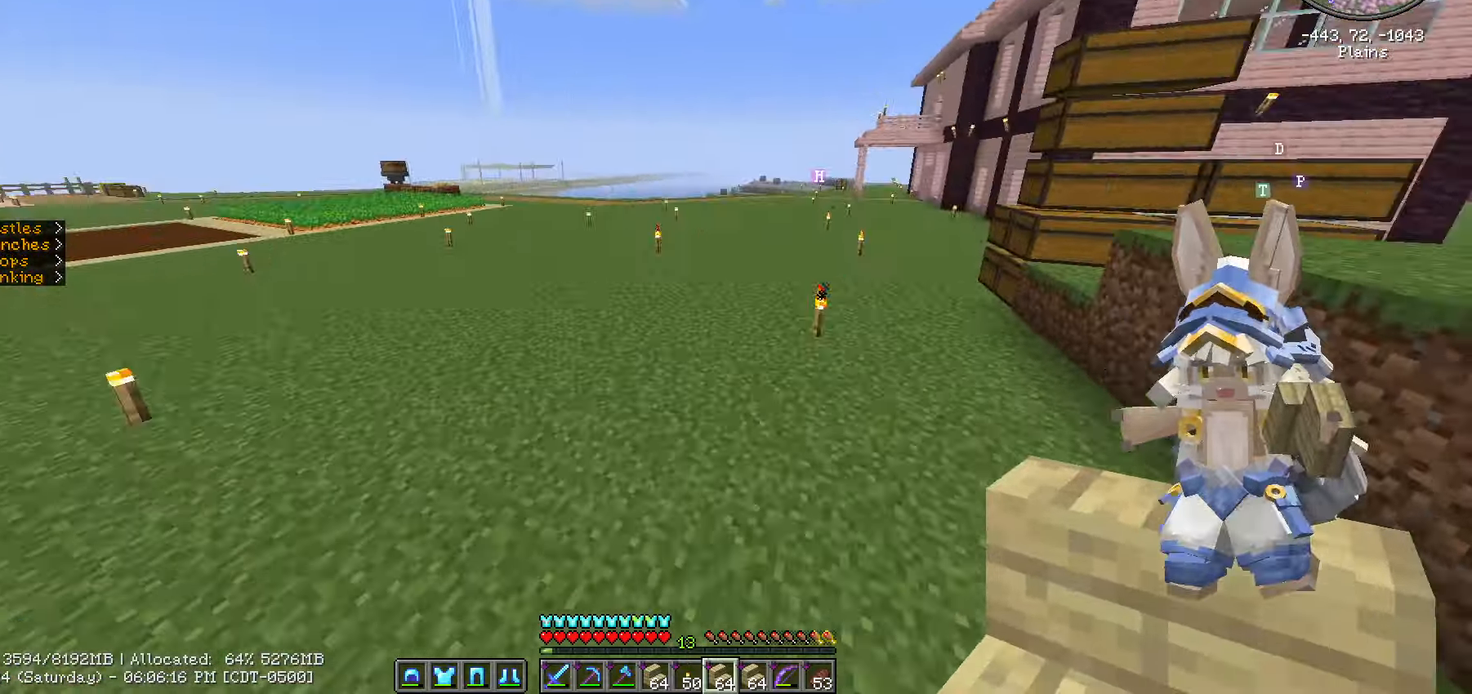
{"keys": ["a", "ctrl_l", "space", "w"], "mouse": [], "mouse_move": "still", "events": [[433, "a", "down"]]}
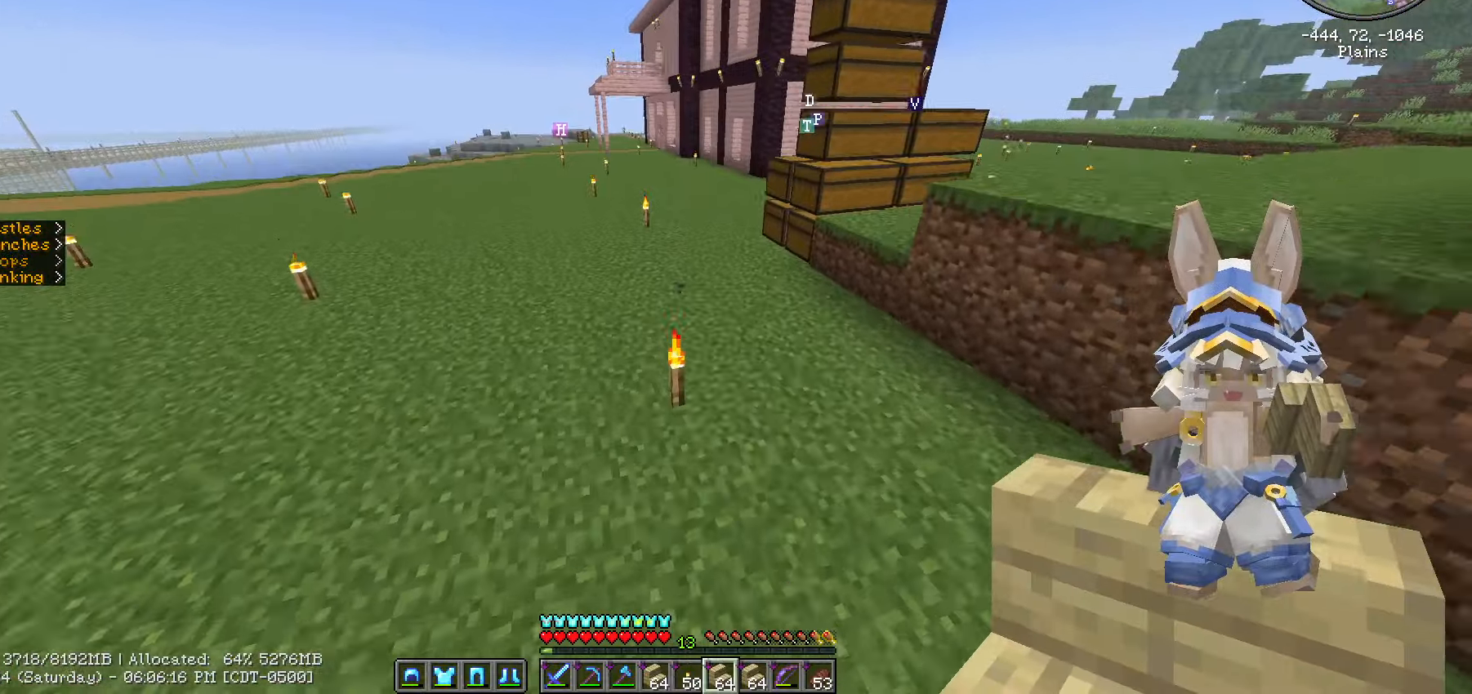
{"keys": ["ctrl_l", "d", "space", "w"], "mouse": [], "mouse_move": "still", "events": [[267, "a", "up"], [417, "d", "down"]]}
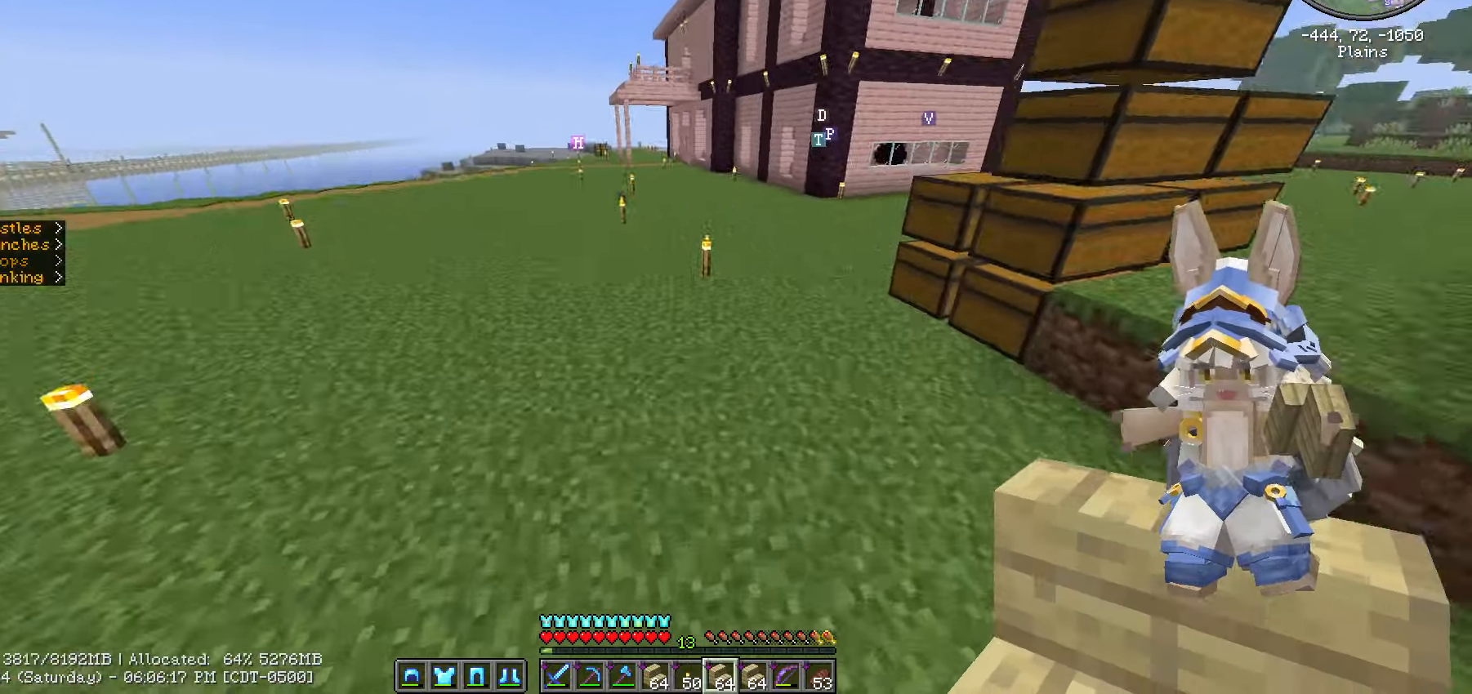
{"keys": ["a", "ctrl_l", "space", "w"], "mouse": [], "mouse_move": "still", "events": [[100, "d", "up"], [150, "a", "down"]]}
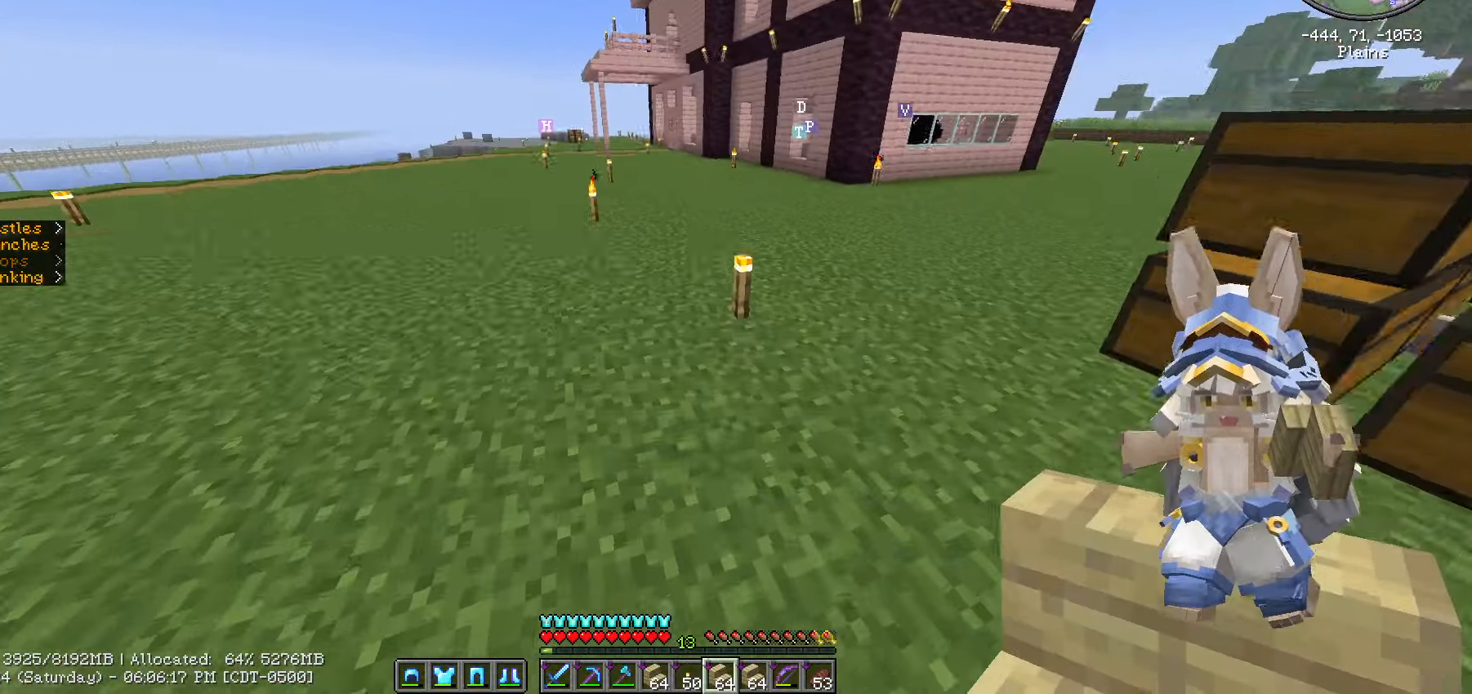
{"keys": ["a", "ctrl_l", "w"], "mouse": [], "mouse_move": "still", "events": [[250, "a", "up"], [350, "space", "up"], [450, "a", "down"]]}
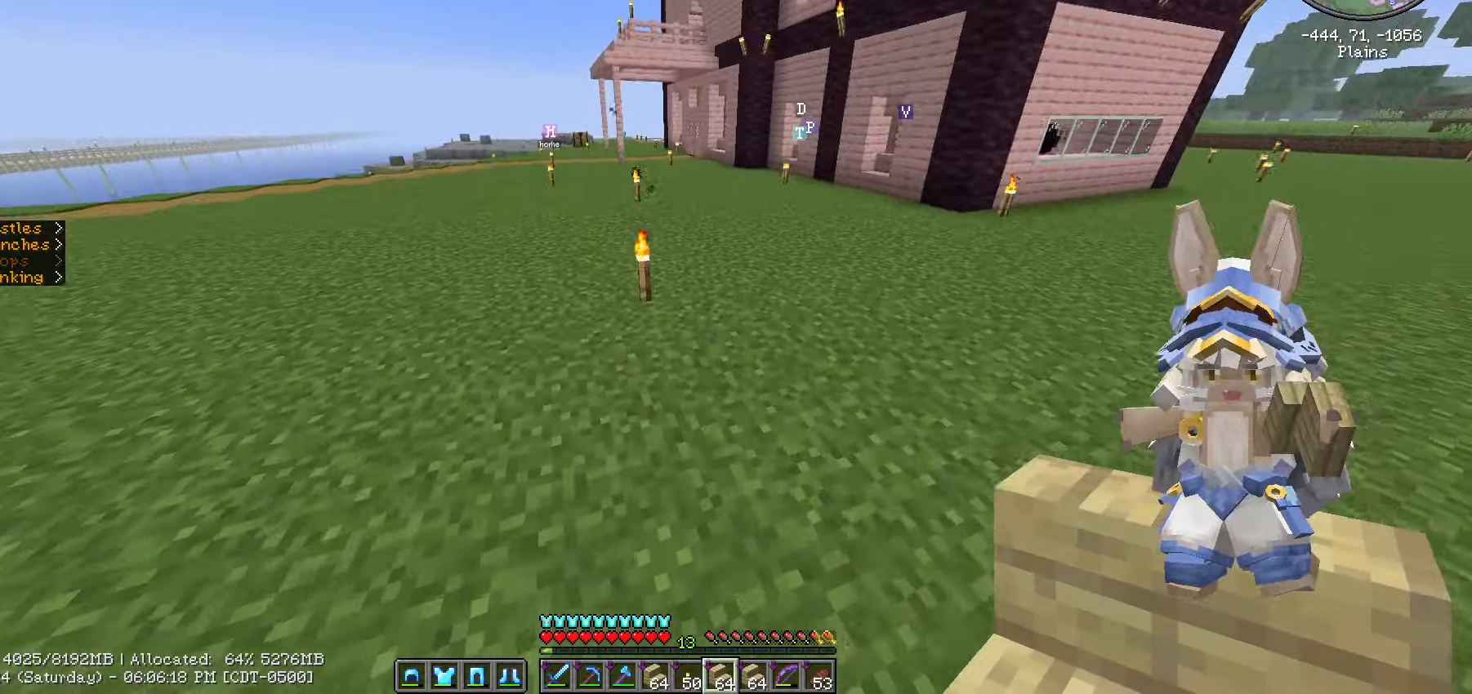
{"keys": ["a", "ctrl_l", "space", "w"], "mouse": [], "mouse_move": "still", "events": [[167, "space", "down"]]}
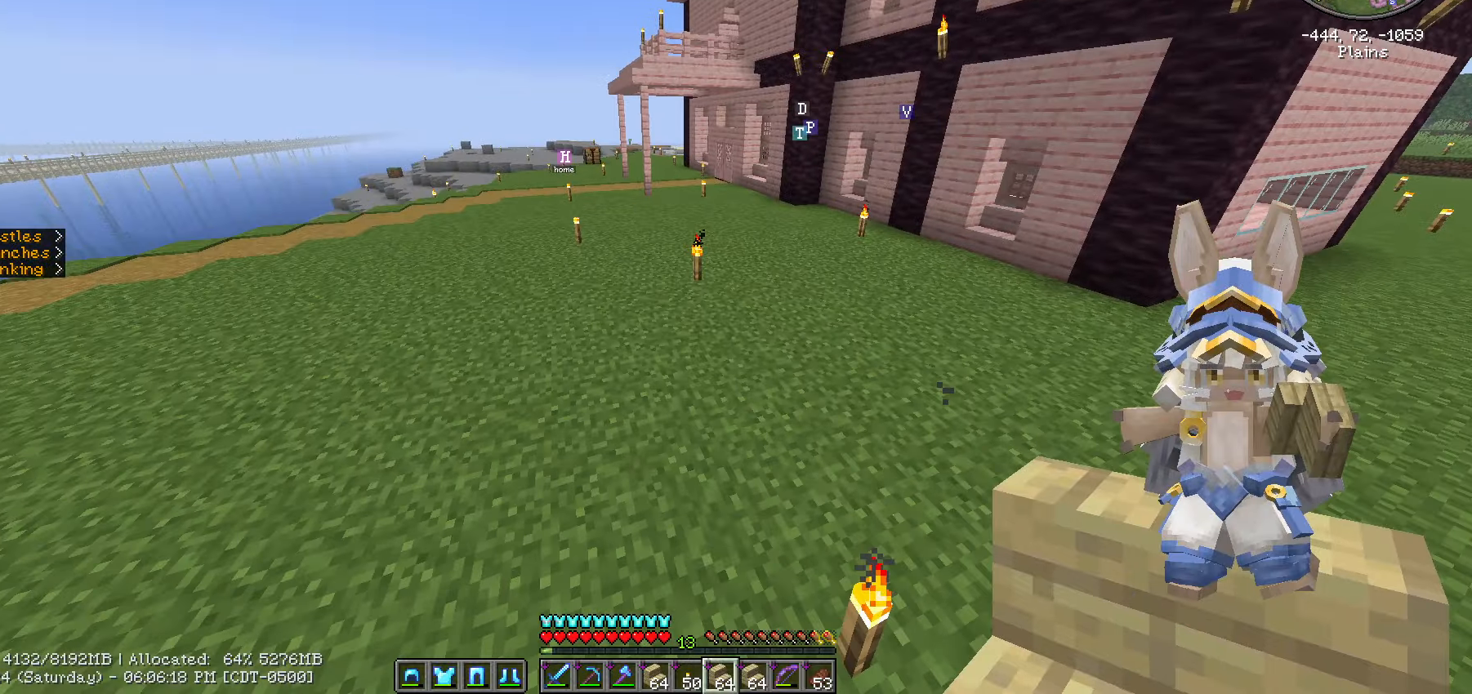
{"keys": ["a", "ctrl_l", "w"], "mouse": [], "mouse_move": "still", "events": [[116, "space", "up"]]}
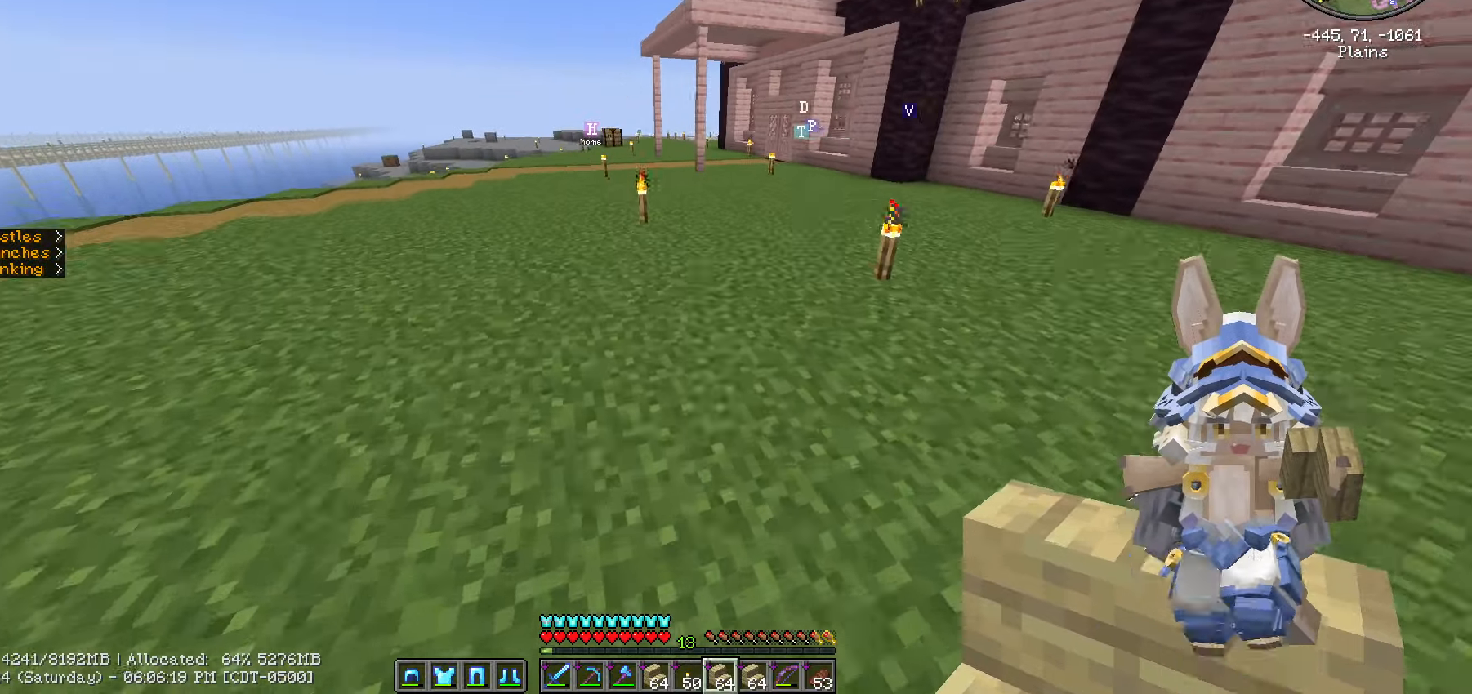
{"keys": ["a", "ctrl_l", "space", "w"], "mouse": [], "mouse_move": "still", "events": [[83, "a", "up"], [316, "space", "down"], [416, "a", "down"]]}
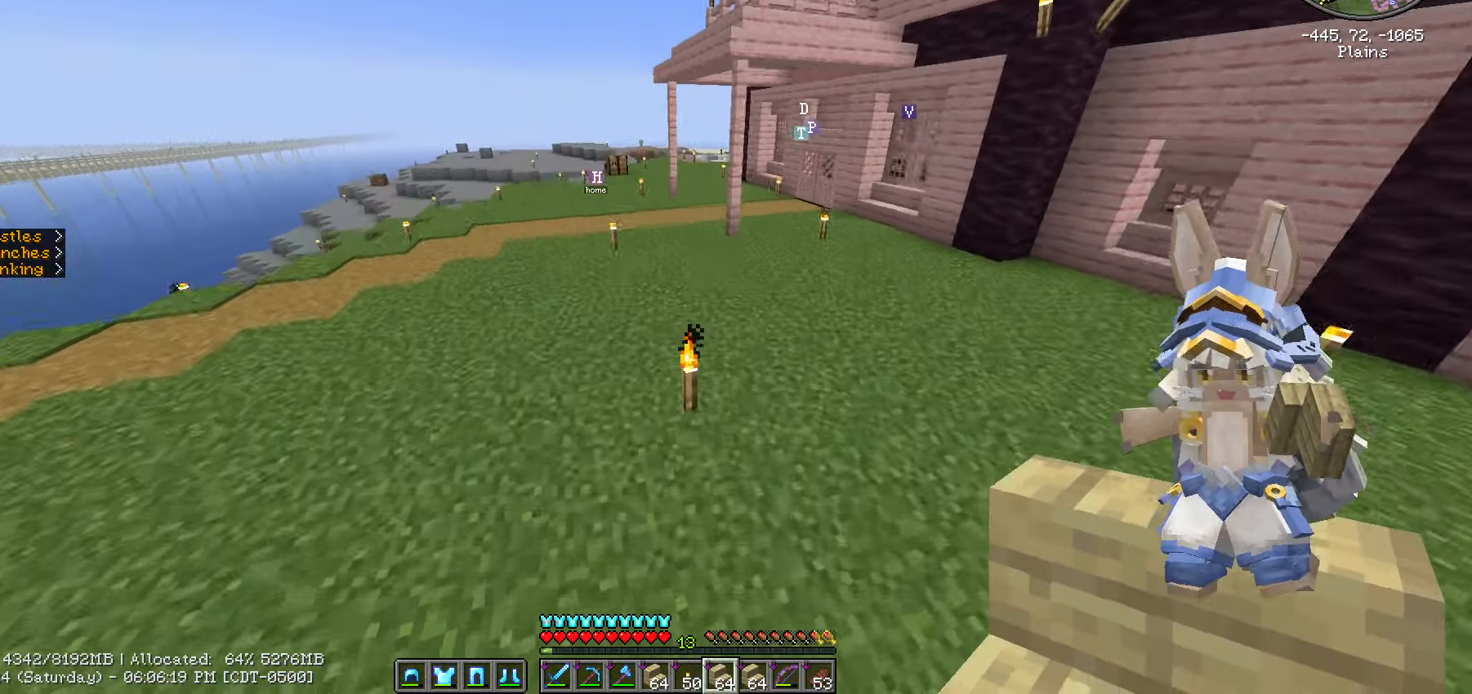
{"keys": ["a", "ctrl_l", "space", "w"], "mouse": [], "mouse_move": "still", "events": [[50, "space", "up"], [433, "space", "down"]]}
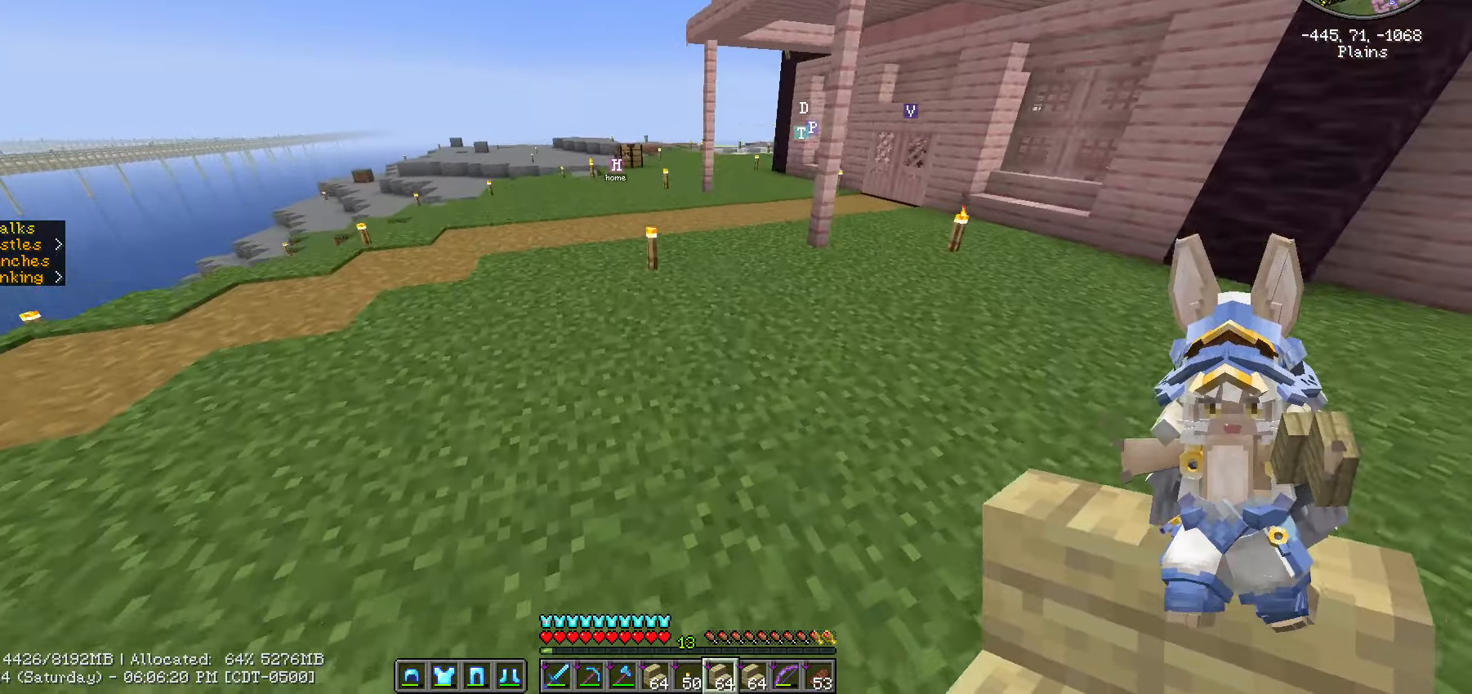
{"keys": ["ctrl_l", "w"], "mouse": [], "mouse_move": "still", "events": [[116, "space", "up"], [350, "a", "up"]]}
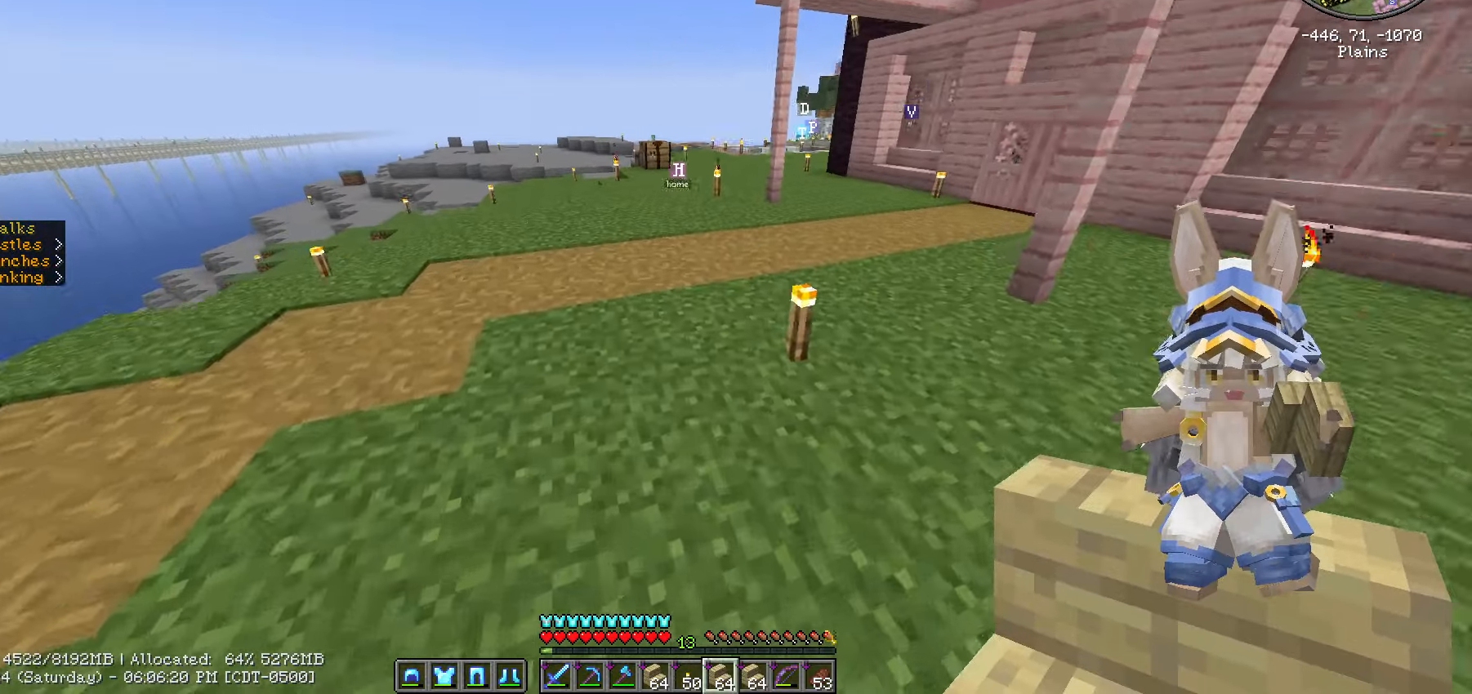
{"keys": ["ctrl_l", "space", "w"], "mouse": [], "mouse_move": "still", "events": [[383, "space", "down"]]}
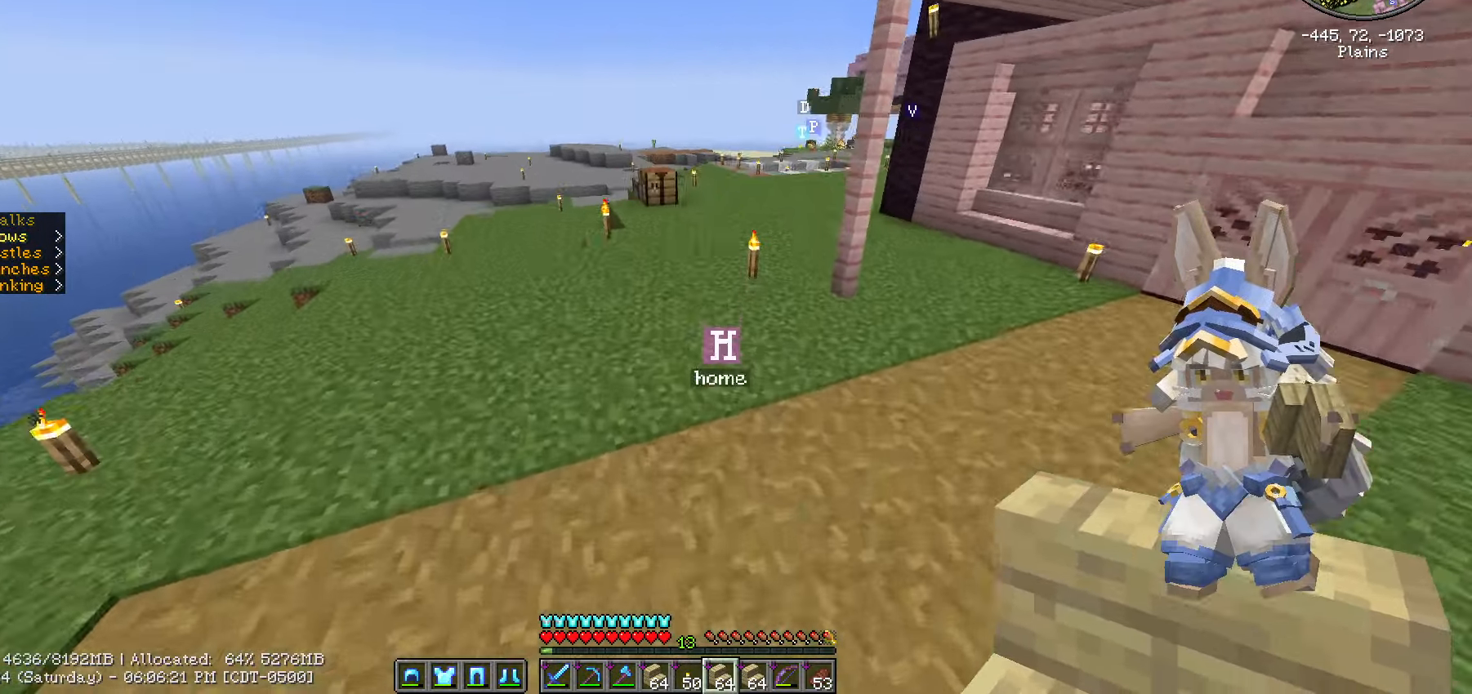
{"keys": ["ctrl_l", "space", "w"], "mouse": [], "mouse_move": "still", "events": [[33, "a", "down"], [83, "space", "up"], [466, "a", "up"], [466, "space", "down"]]}
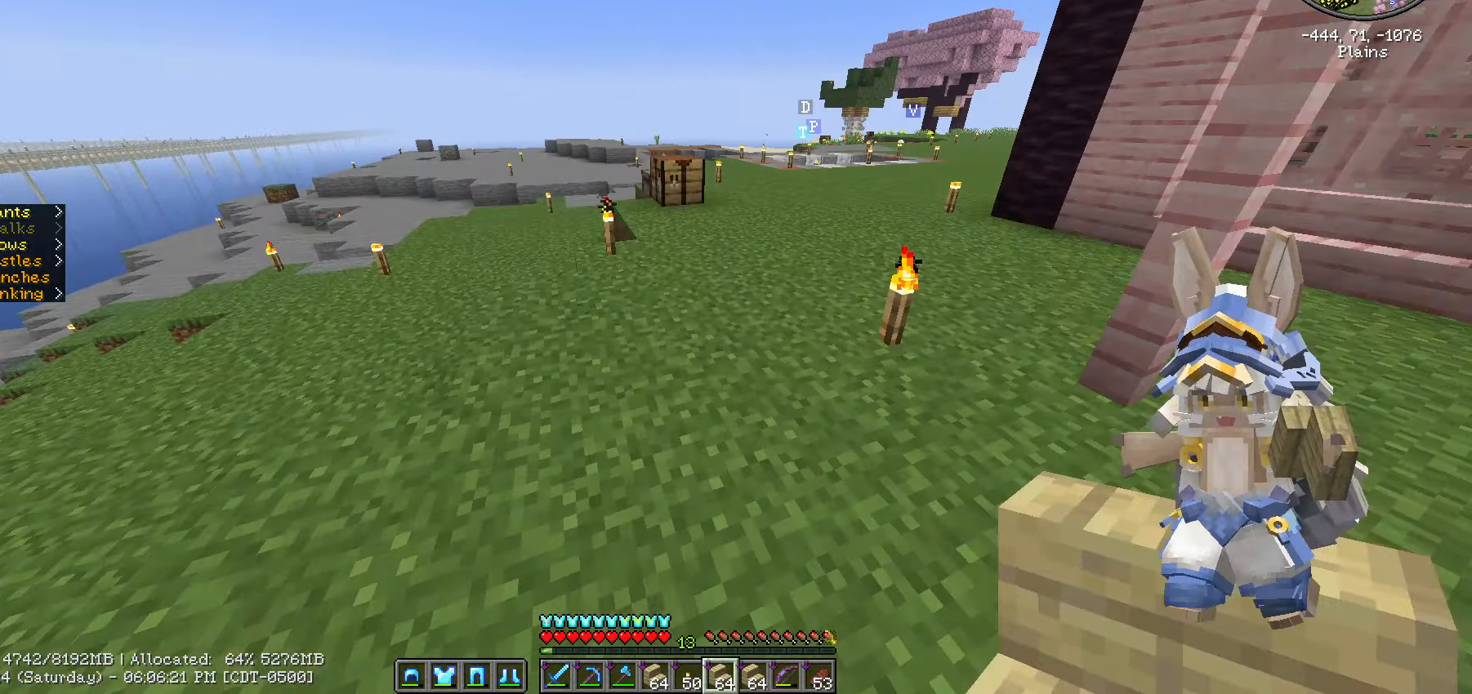
{"keys": ["w"], "mouse": [], "mouse_move": "still", "events": [[166, "space", "up"], [216, "ctrl_l", "up"]]}
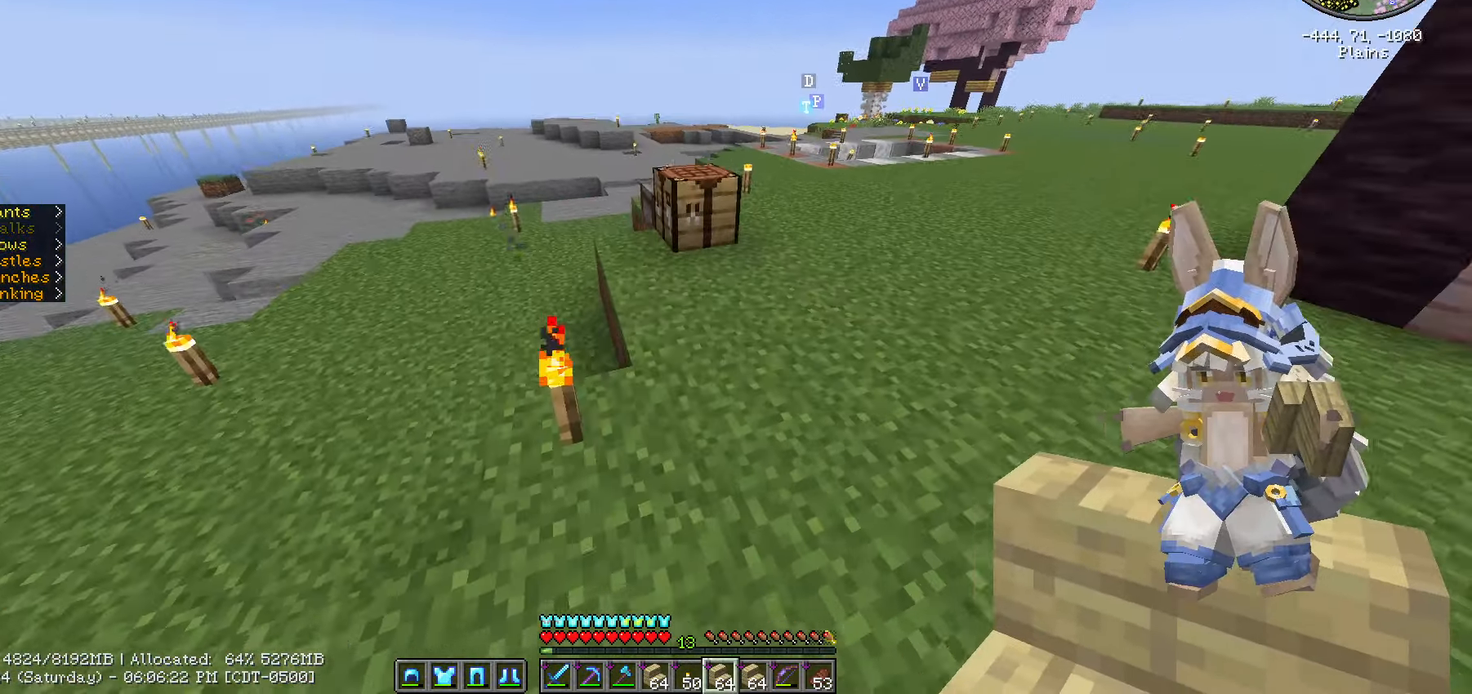
{"keys": [], "mouse": [], "mouse_move": "still", "events": [[366, "mouse_right", "down"], [366, "w", "up"], [450, "mouse_right", "up"]]}
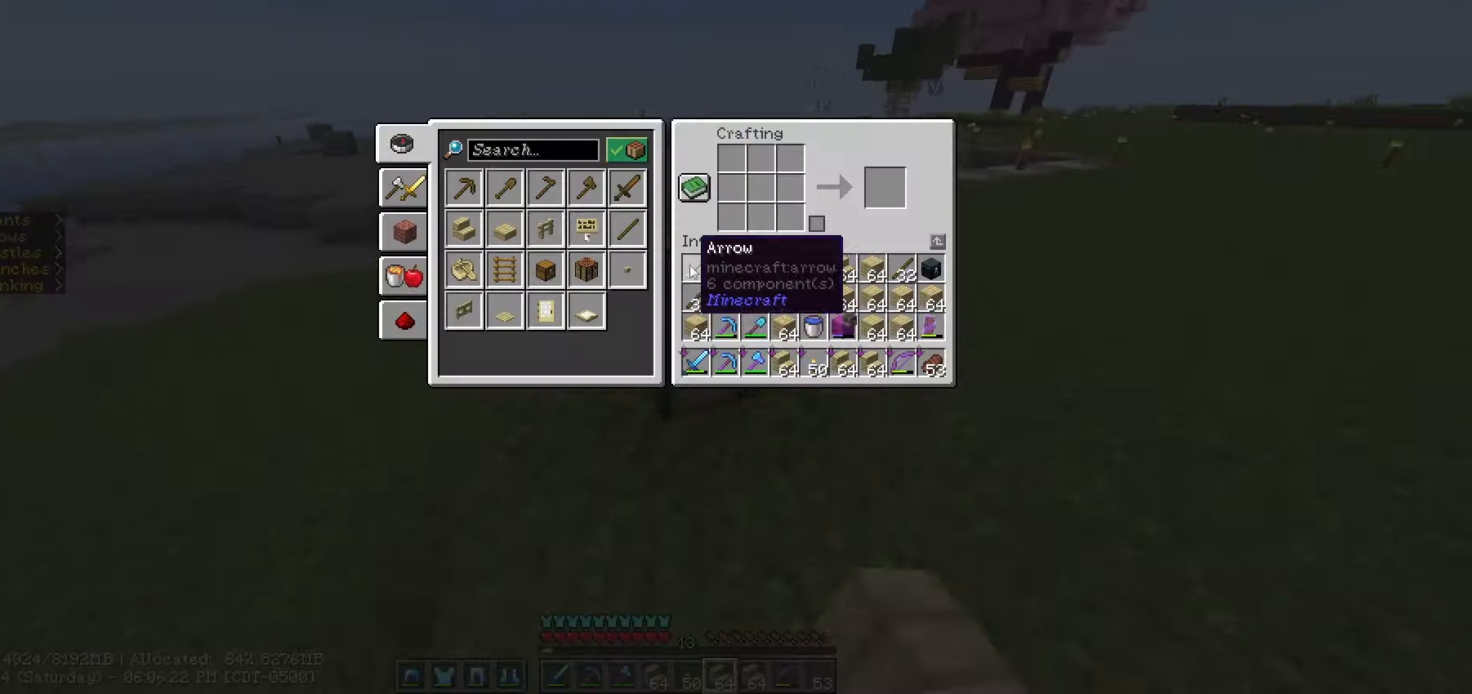
{"keys": ["shift_l"], "mouse": [], "mouse_move": "up-left", "events": [[333, "shift_l", "down"]]}
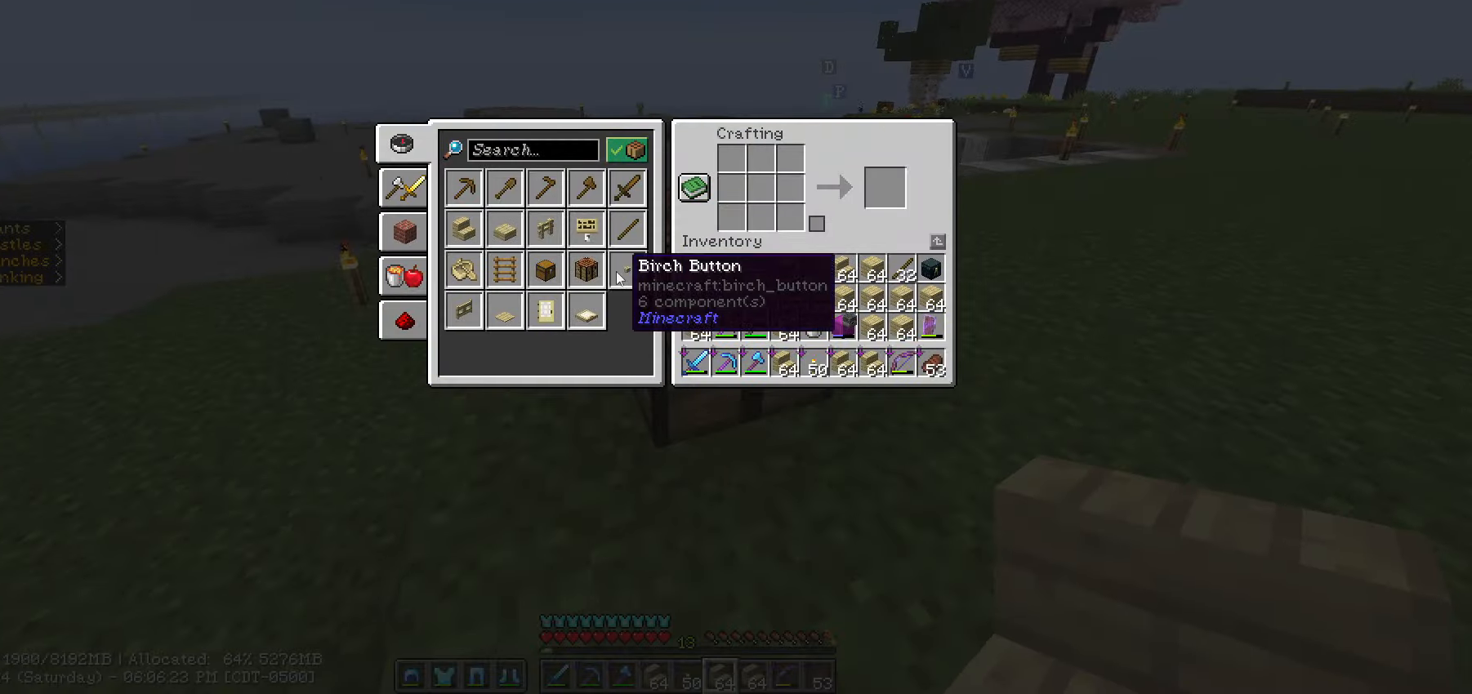
{"keys": ["shift_l"], "mouse": [], "mouse_move": "left", "events": []}
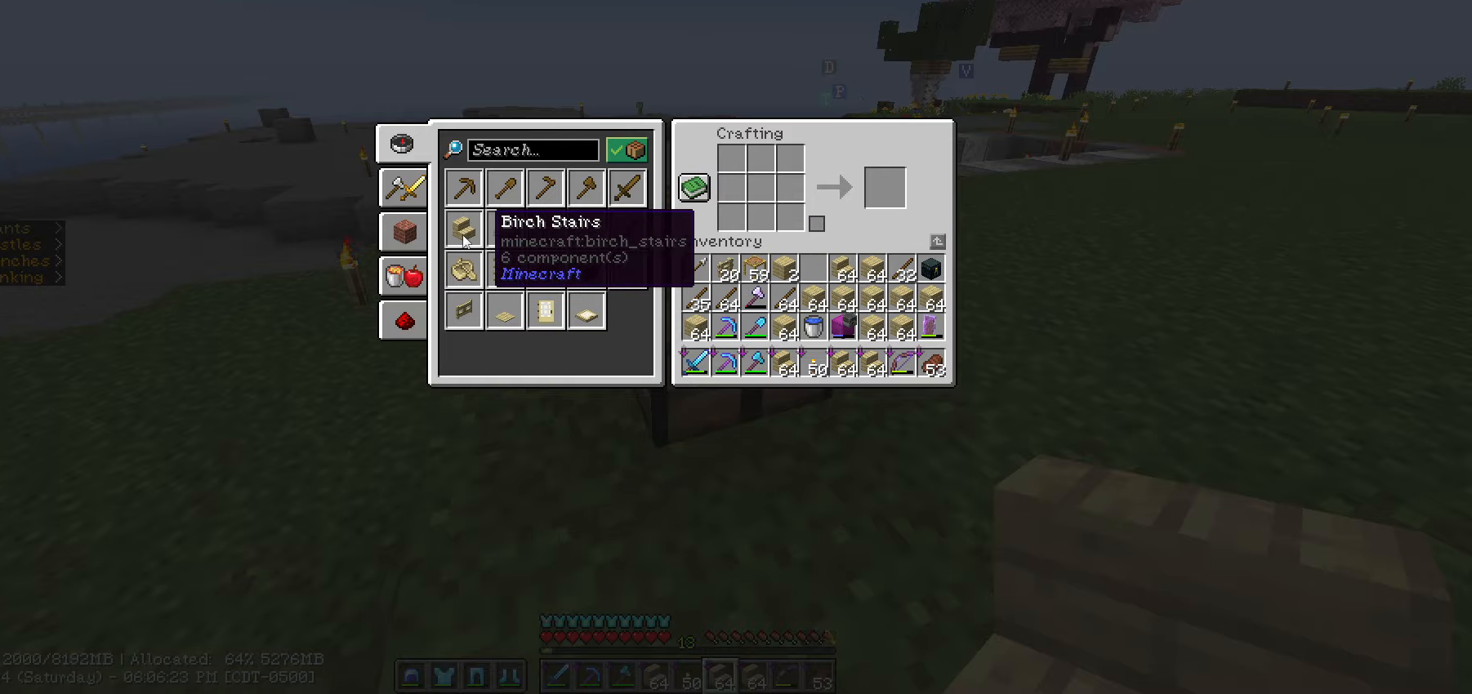
{"keys": ["shift_l"], "mouse": [], "mouse_move": "right", "events": [[183, "mouse_left", "down"], [267, "mouse_left", "up"]]}
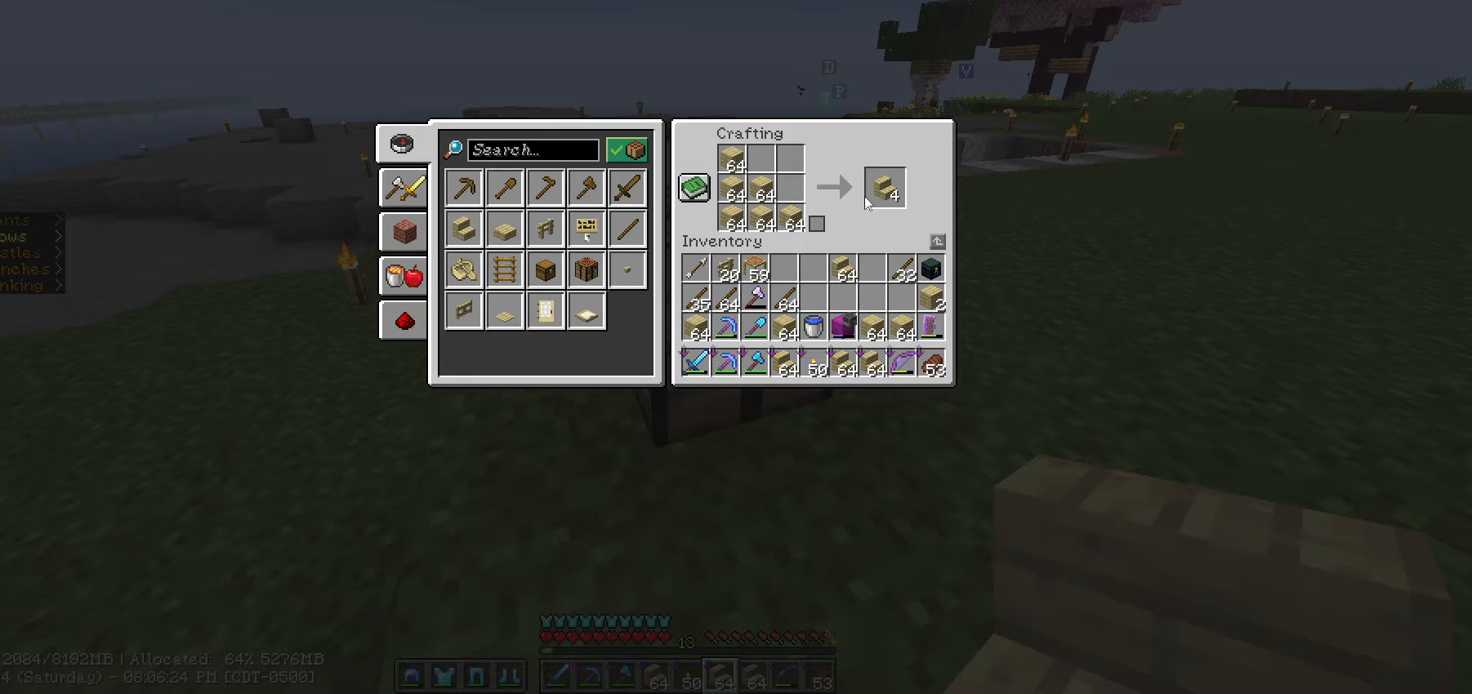
{"keys": ["shift_l"], "mouse": [], "mouse_move": "left", "events": [[233, "mouse_left", "down"], [333, "mouse_left", "up"]]}
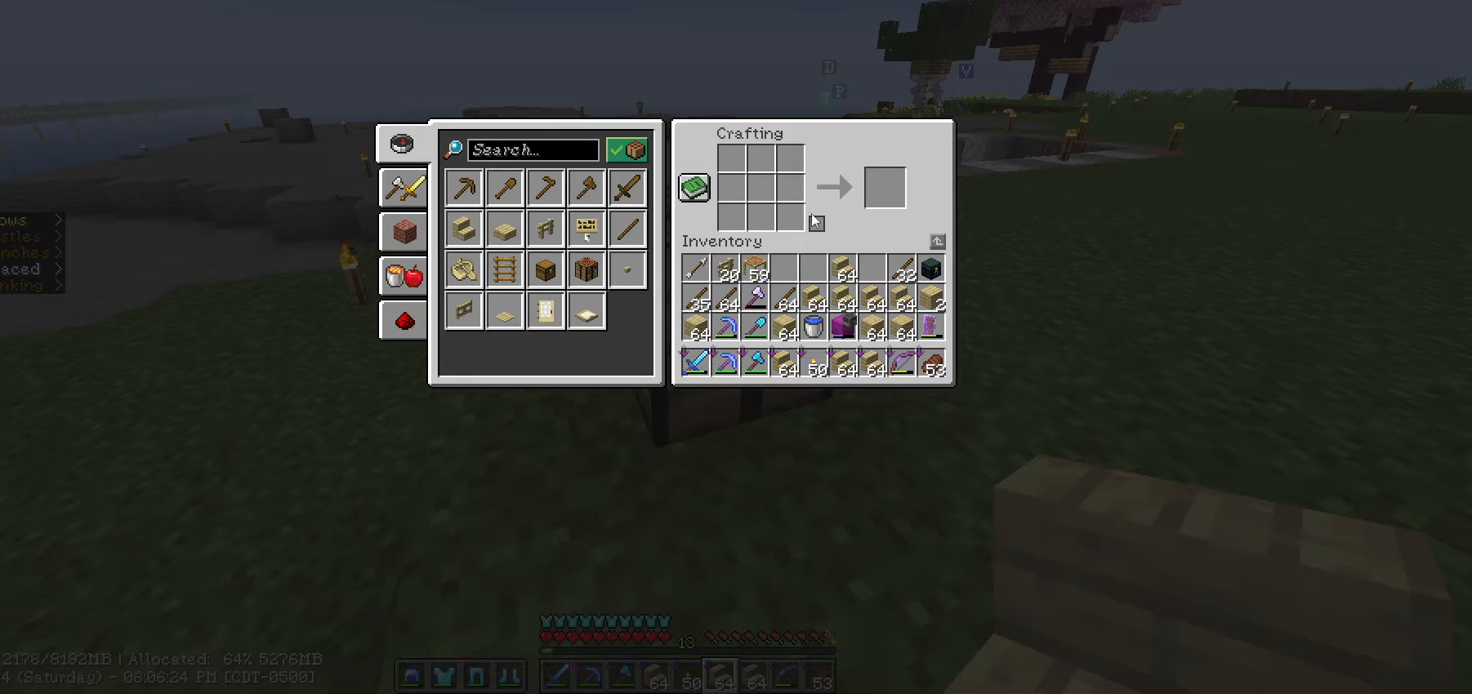
{"keys": ["shift_l"], "mouse": [], "mouse_move": "up-left", "events": []}
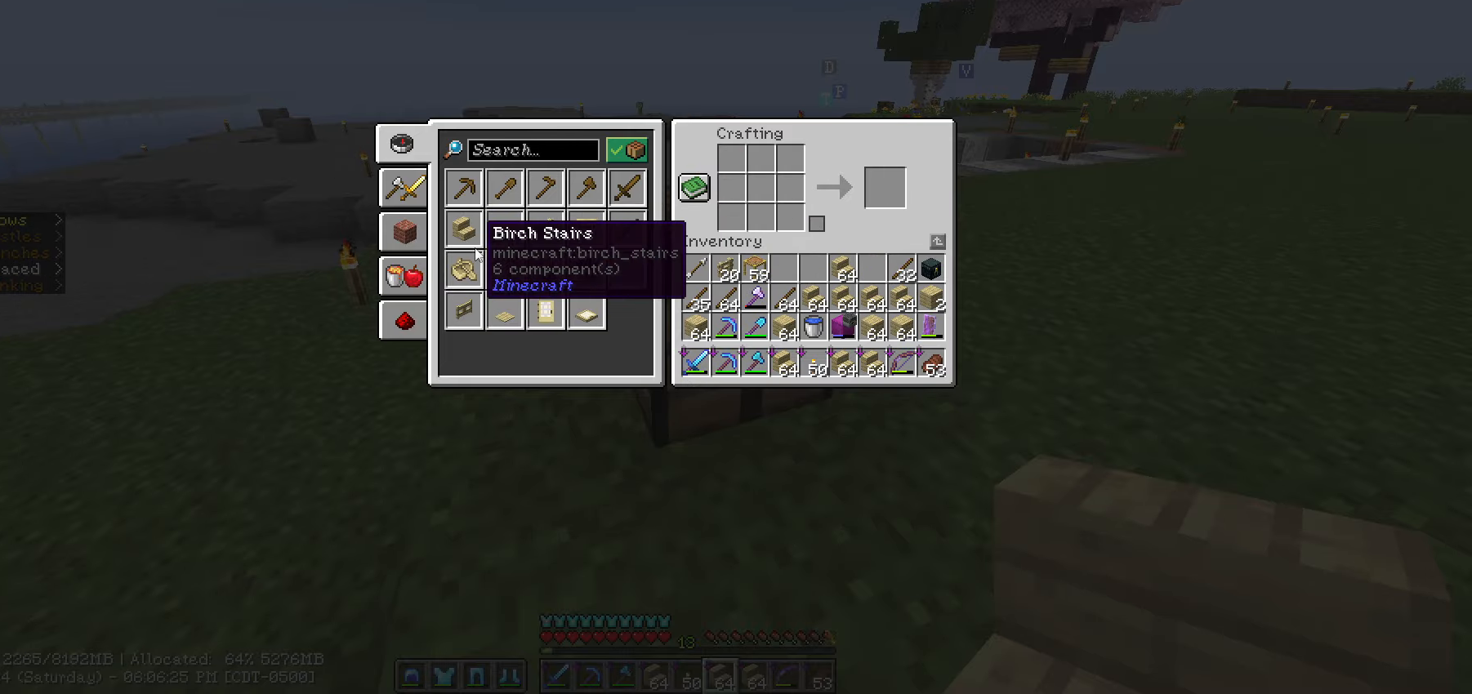
{"keys": ["shift_l"], "mouse": [], "mouse_move": "still", "events": []}
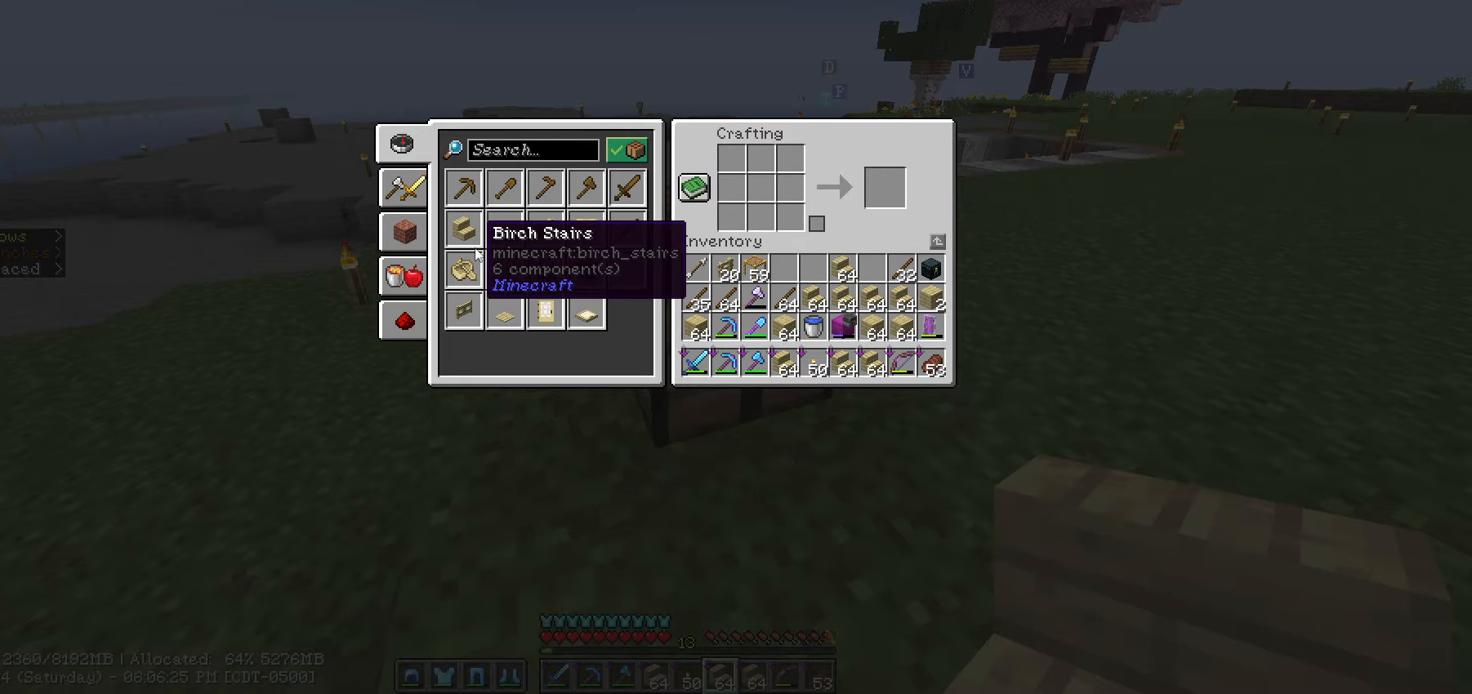
{"keys": ["shift_l"], "mouse": [], "mouse_move": "still", "events": []}
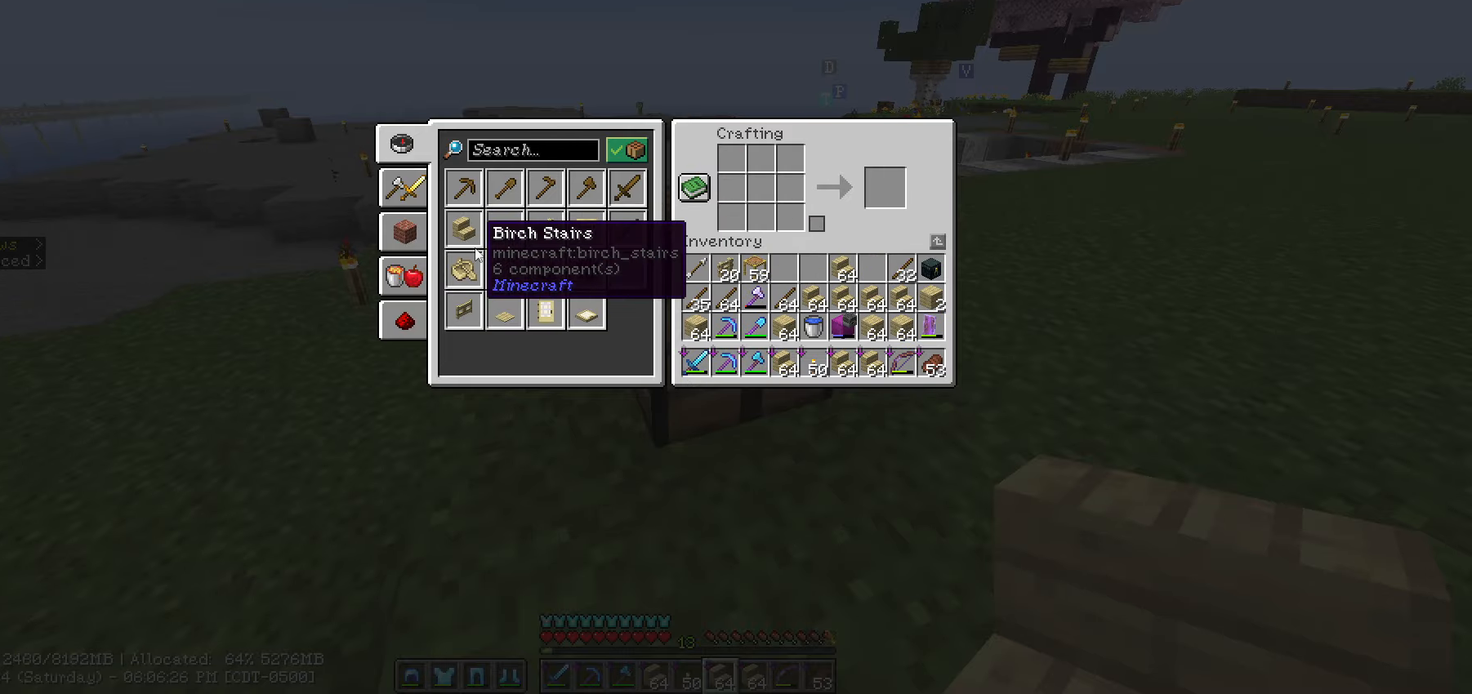
{"keys": [], "mouse": [], "mouse_move": "left"}
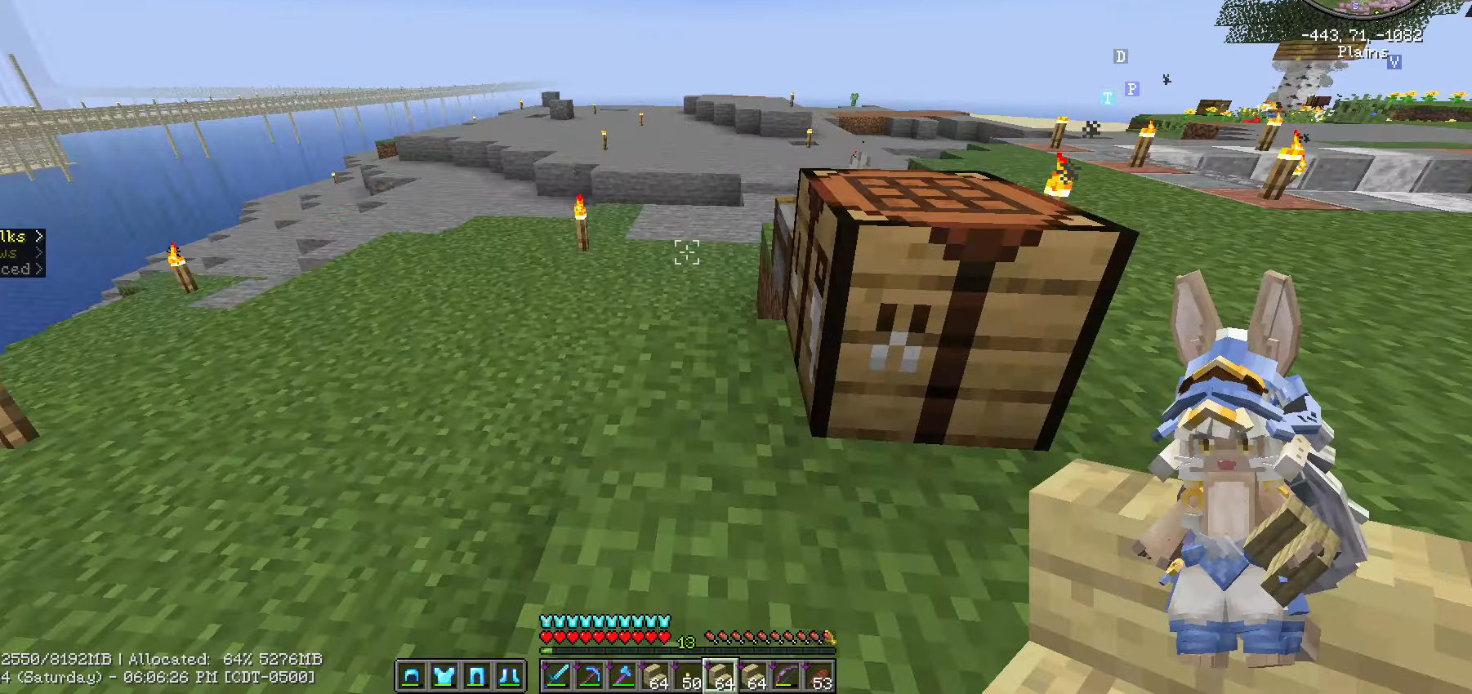
{"keys": [], "mouse": [], "mouse_move": "right", "events": [[133, "caps_lock", "down"], [400, "caps_lock", "up"]]}